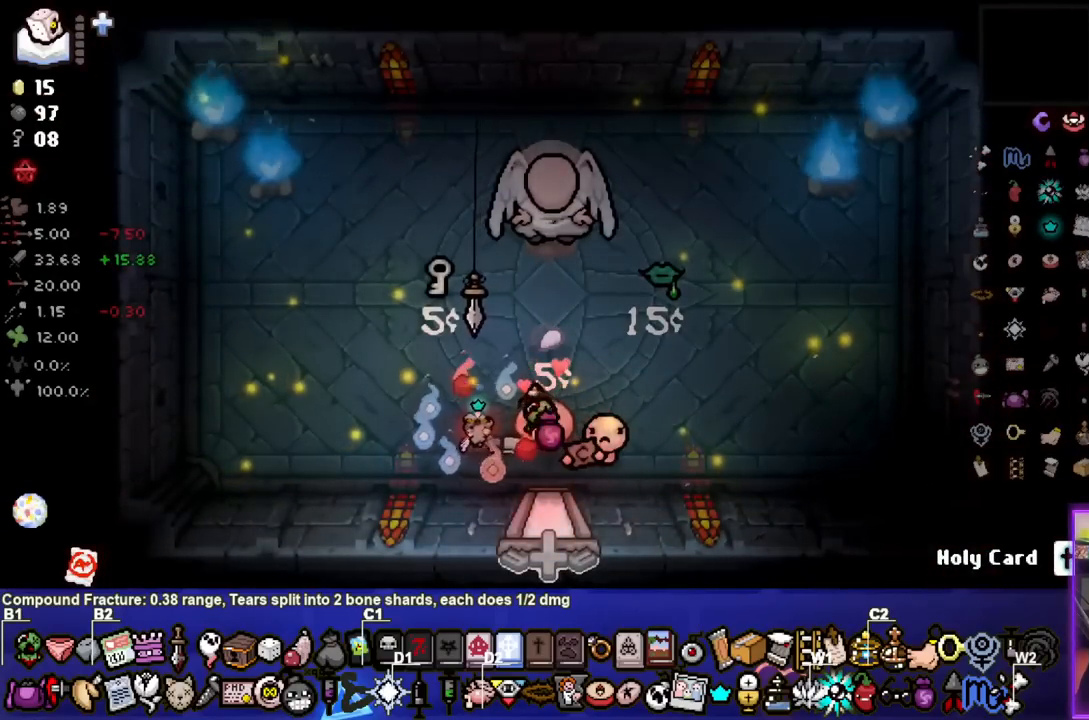
Gameplay with a controller (PlayStation layout); each line is a JSON object with the inputs held at the frame after it. "events" lists button and stick changes between this image and that frame as [ms after this image, input, new state], when the widget could be followed in between.
{"buttons": [], "left_stick": "up-right", "right_stick": "center", "events": [[300, "left_stick", "up-right"]]}
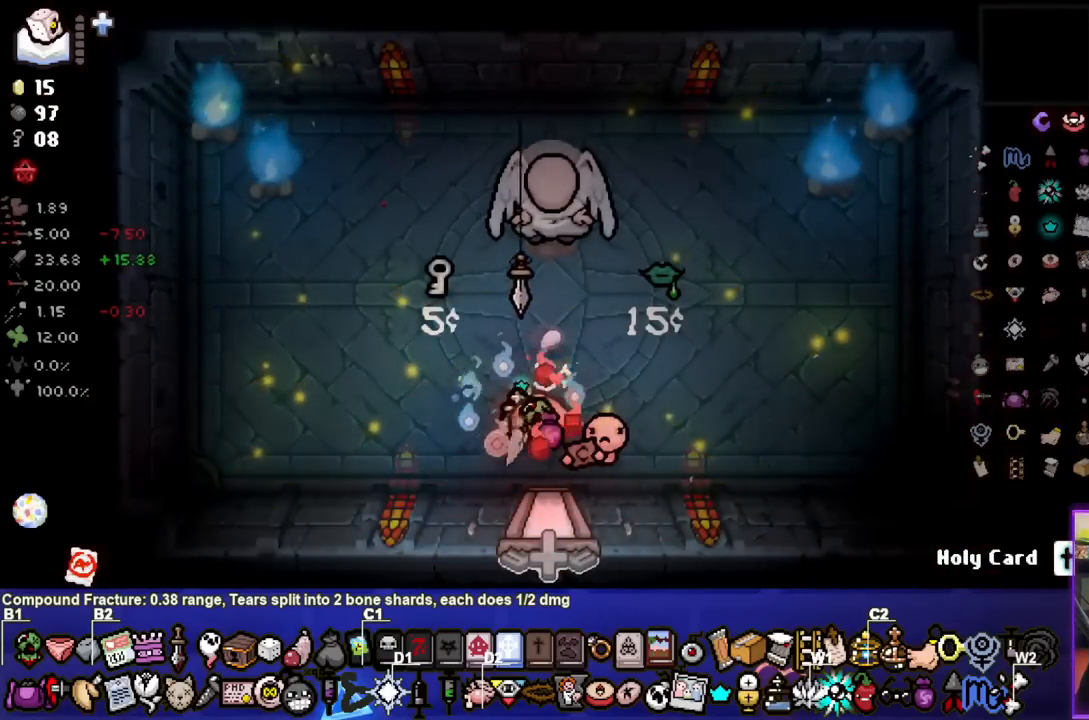
{"buttons": [], "left_stick": "center", "right_stick": "center", "events": [[50, "left_stick", "center"], [433, "left_stick", "right"], [483, "left_stick", "center"]]}
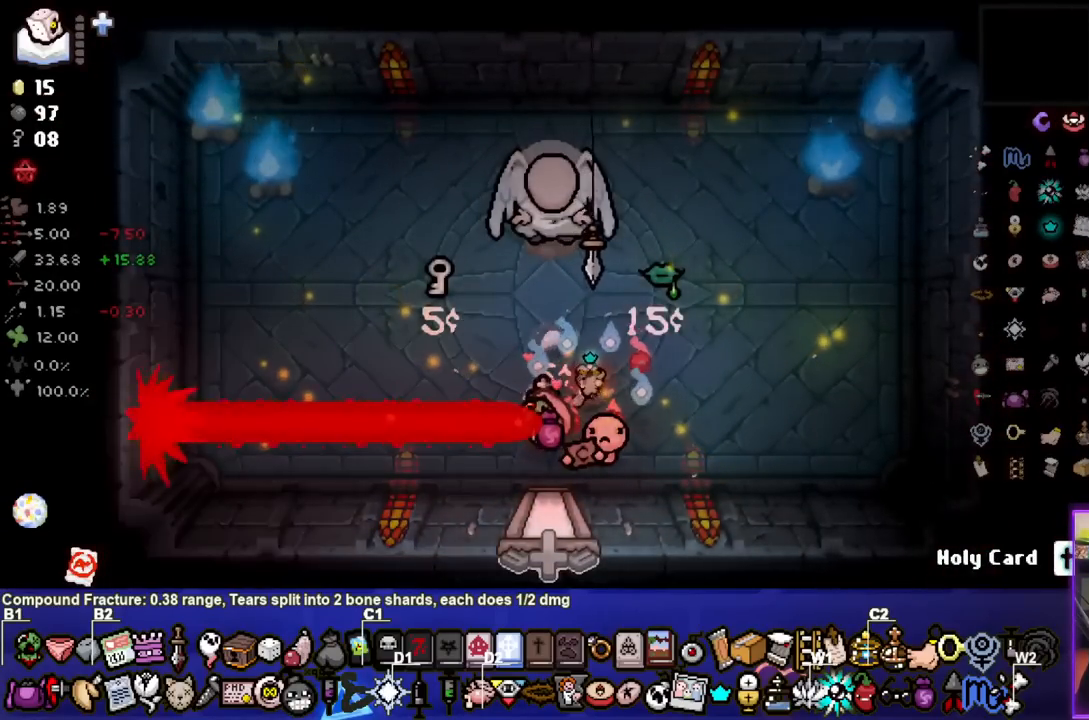
{"buttons": [], "left_stick": "center", "right_stick": "center", "events": [[267, "left_stick", "left"], [450, "left_stick", "center"]]}
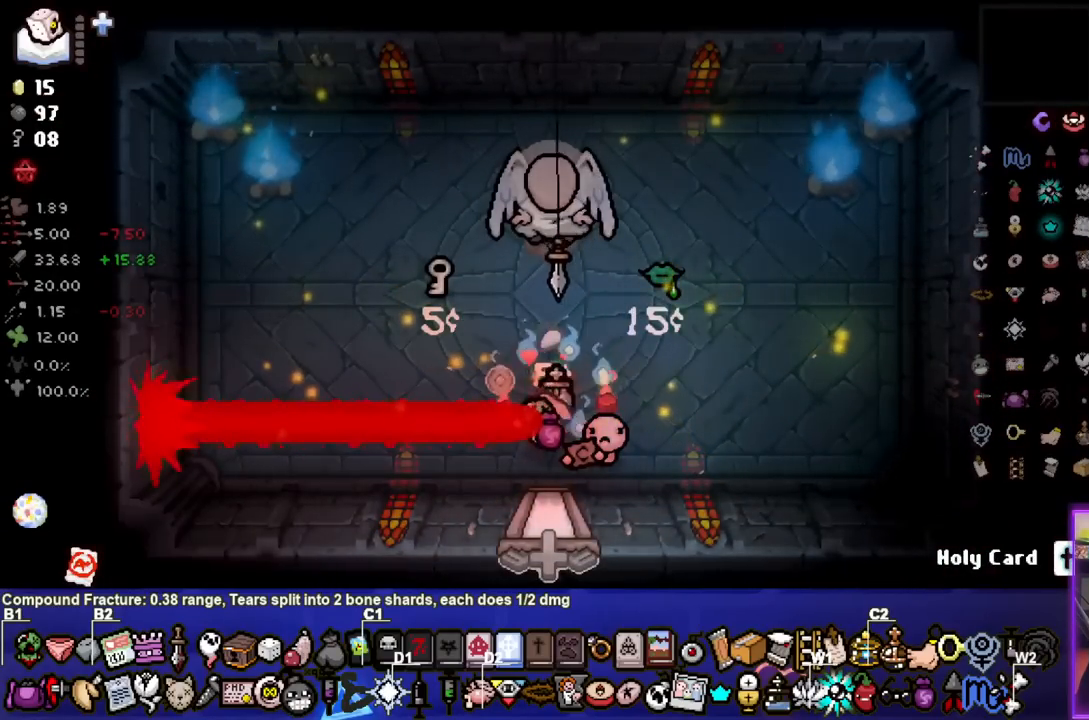
{"buttons": [], "left_stick": "center", "right_stick": "center", "events": [[100, "left_stick", "down"], [450, "left_stick", "center"]]}
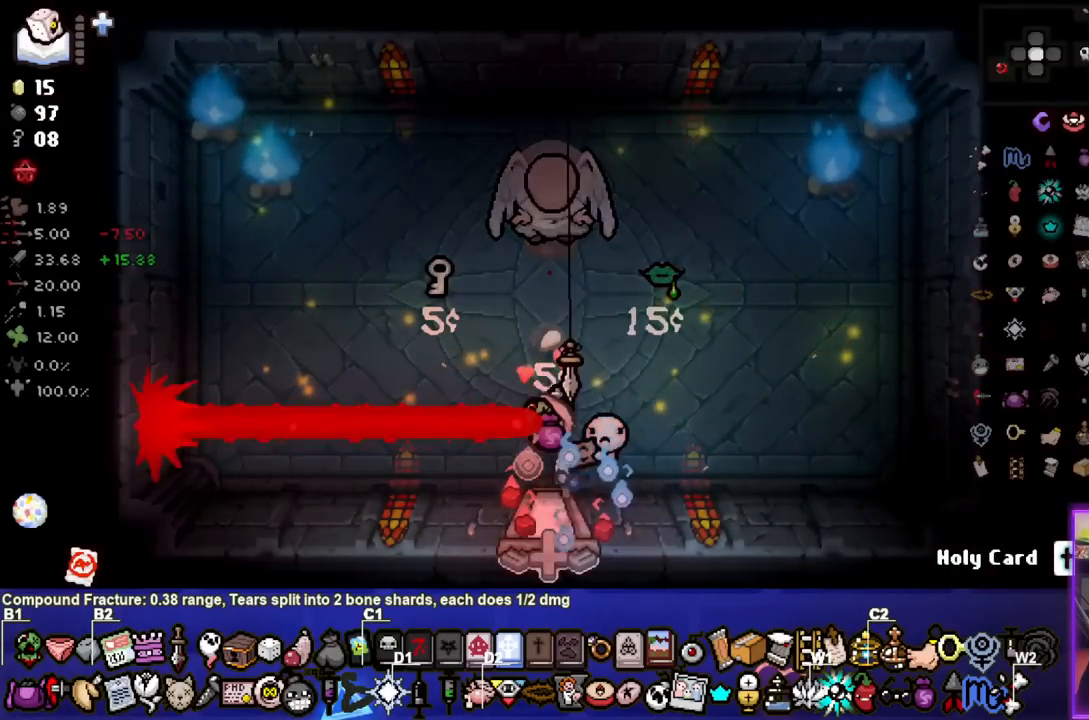
{"buttons": [], "left_stick": "down-left", "right_stick": "center", "events": [[367, "left_stick", "down-left"]]}
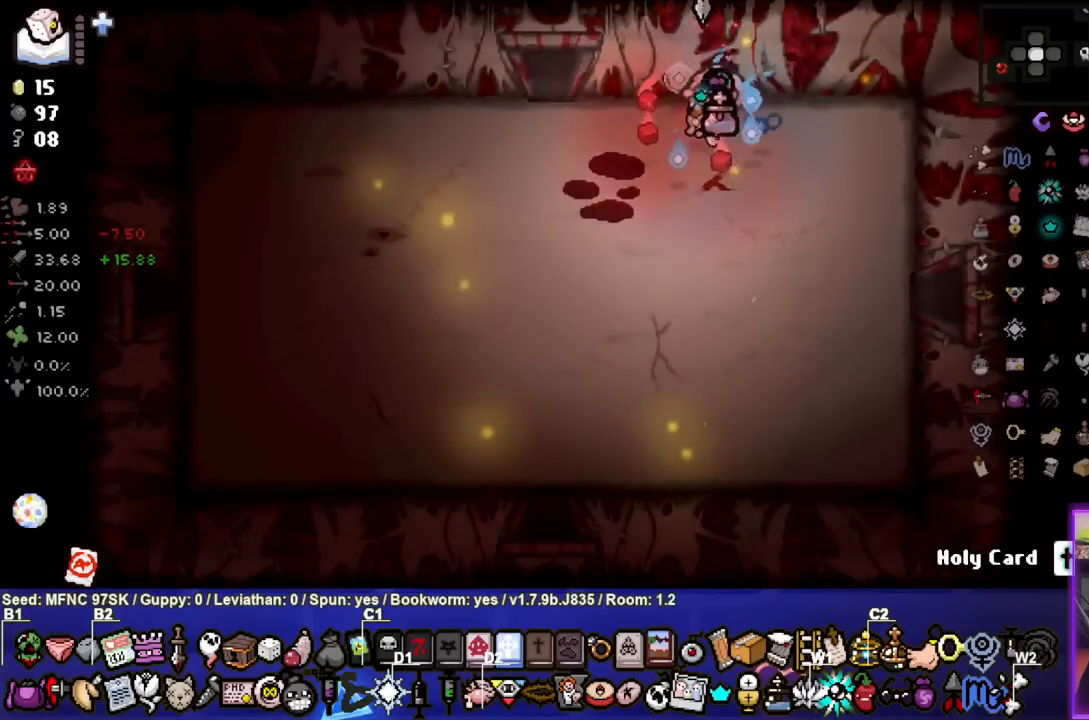
{"buttons": [], "left_stick": "up-left", "right_stick": "center", "events": [[133, "left_stick", "center"], [317, "left_stick", "up-left"]]}
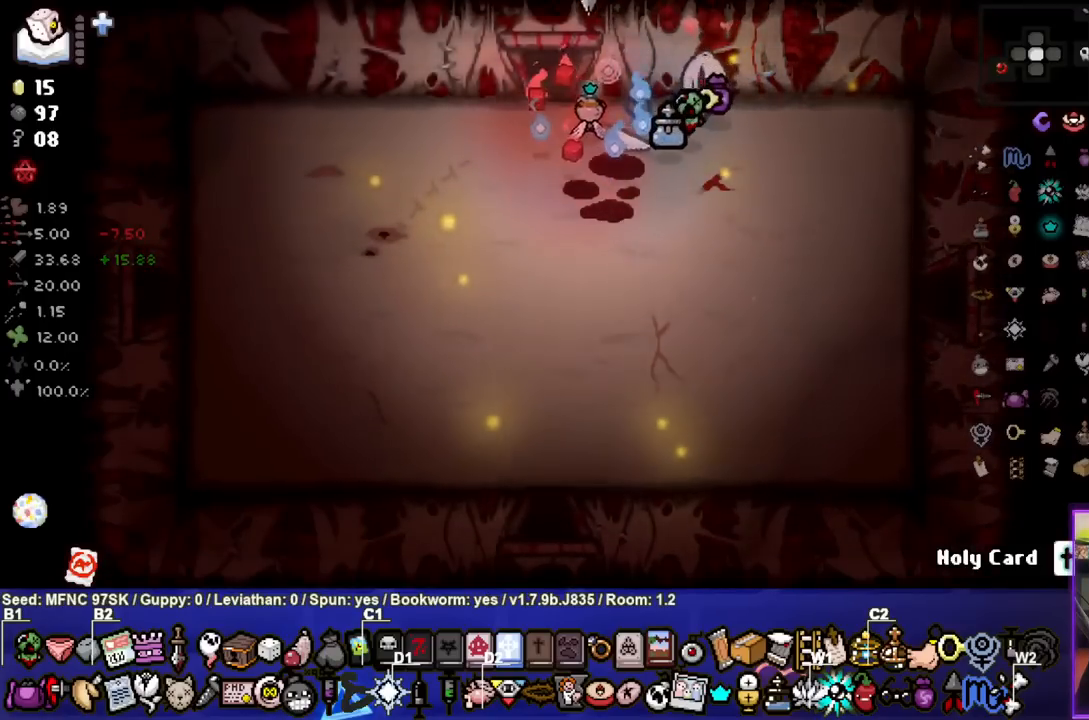
{"buttons": [], "left_stick": "center", "right_stick": "center", "events": [[267, "left_stick", "center"]]}
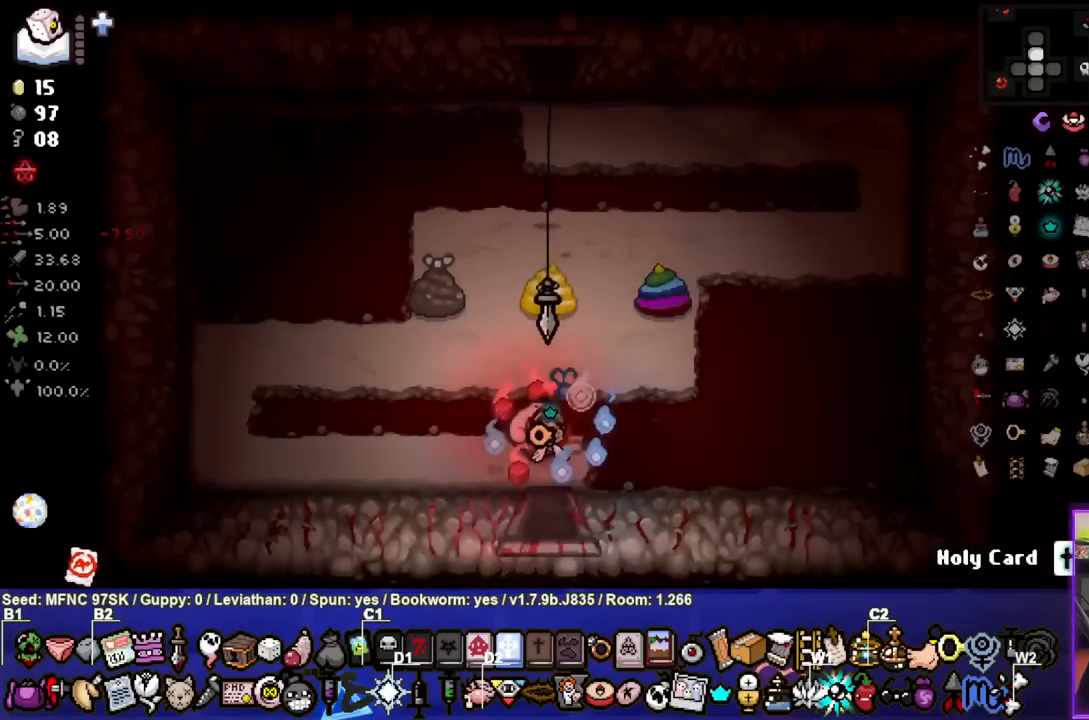
{"buttons": [], "left_stick": "center", "right_stick": "center", "events": []}
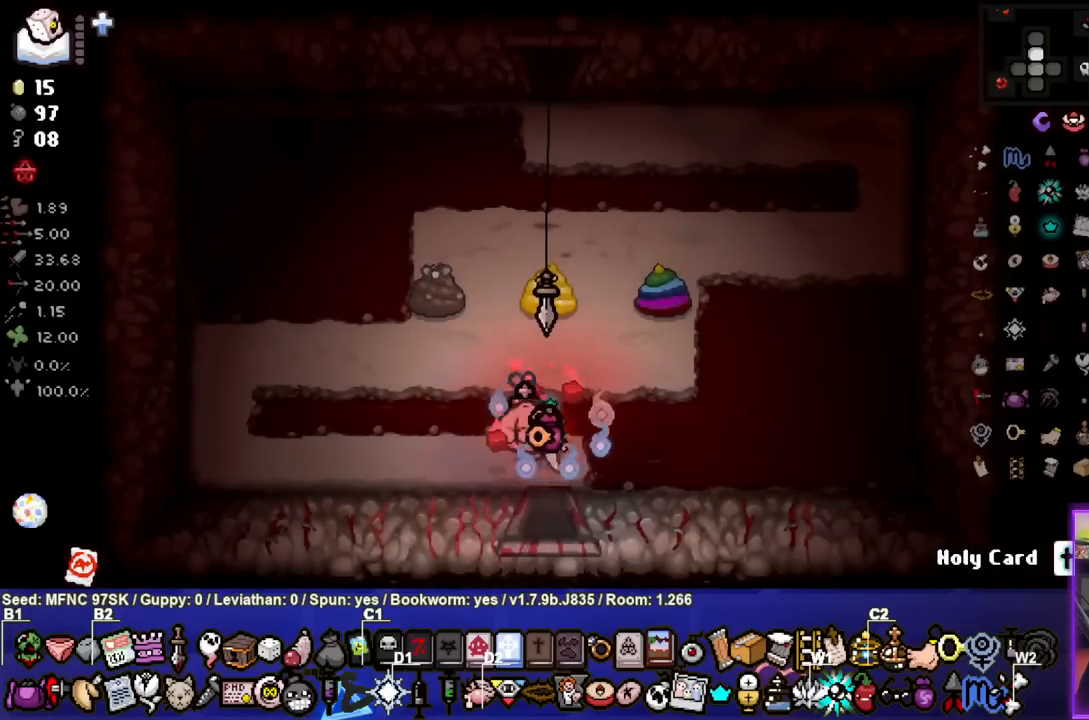
{"buttons": [], "left_stick": "up-right", "right_stick": "center", "events": [[83, "left_stick", "up-right"], [183, "left_stick", "right"], [433, "left_stick", "up-right"]]}
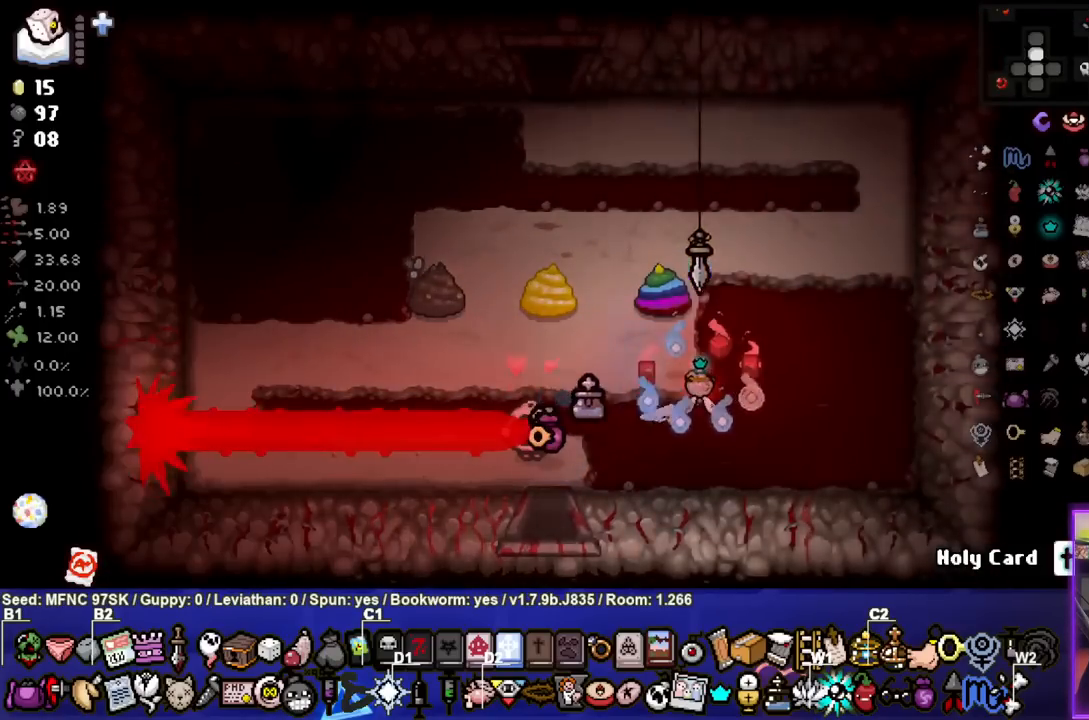
{"buttons": [], "left_stick": "up-left", "right_stick": "center", "events": [[100, "left_stick", "up"], [250, "left_stick", "up-left"]]}
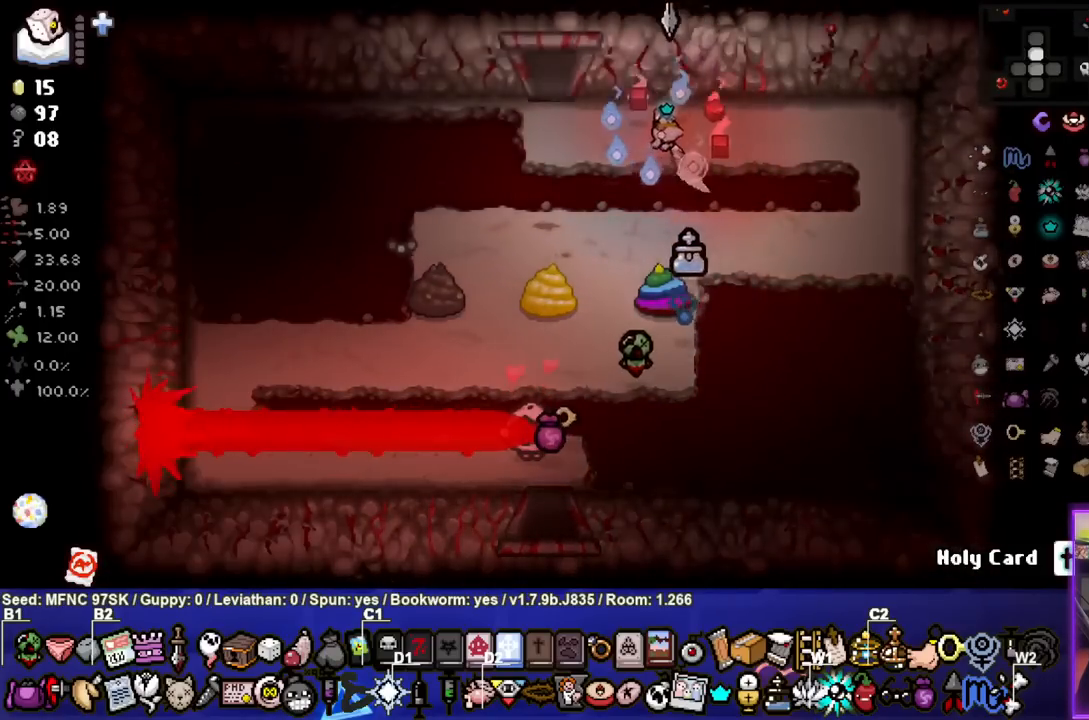
{"buttons": [], "left_stick": "center", "right_stick": "center", "events": [[367, "left_stick", "center"]]}
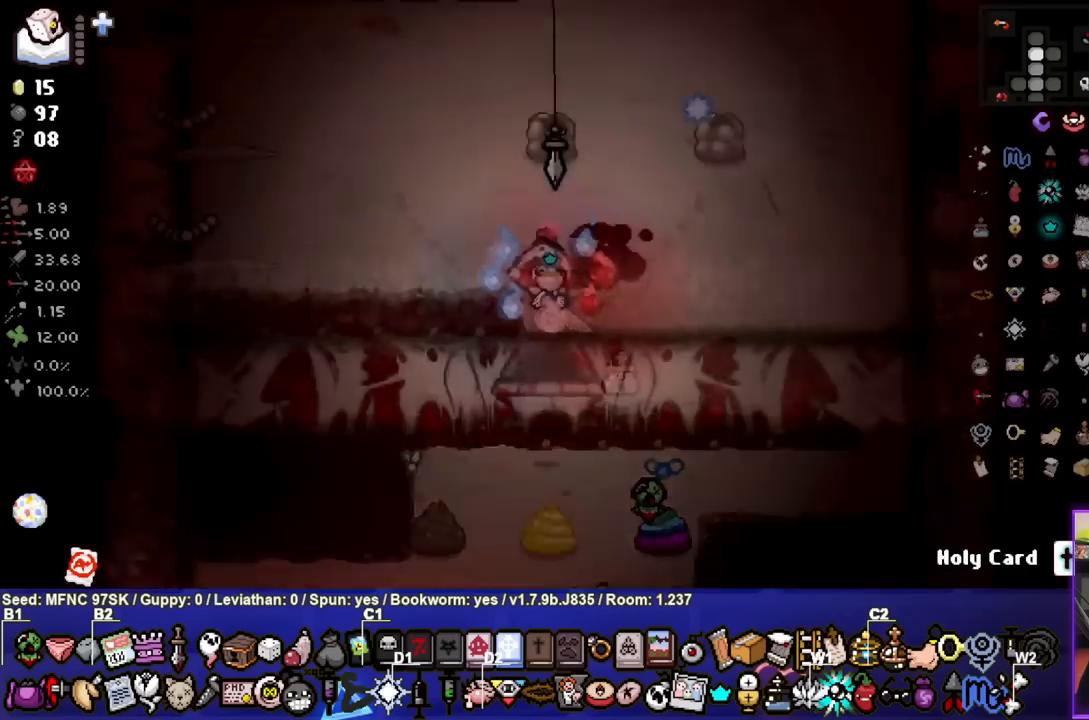
{"buttons": [], "left_stick": "center", "right_stick": "center", "events": []}
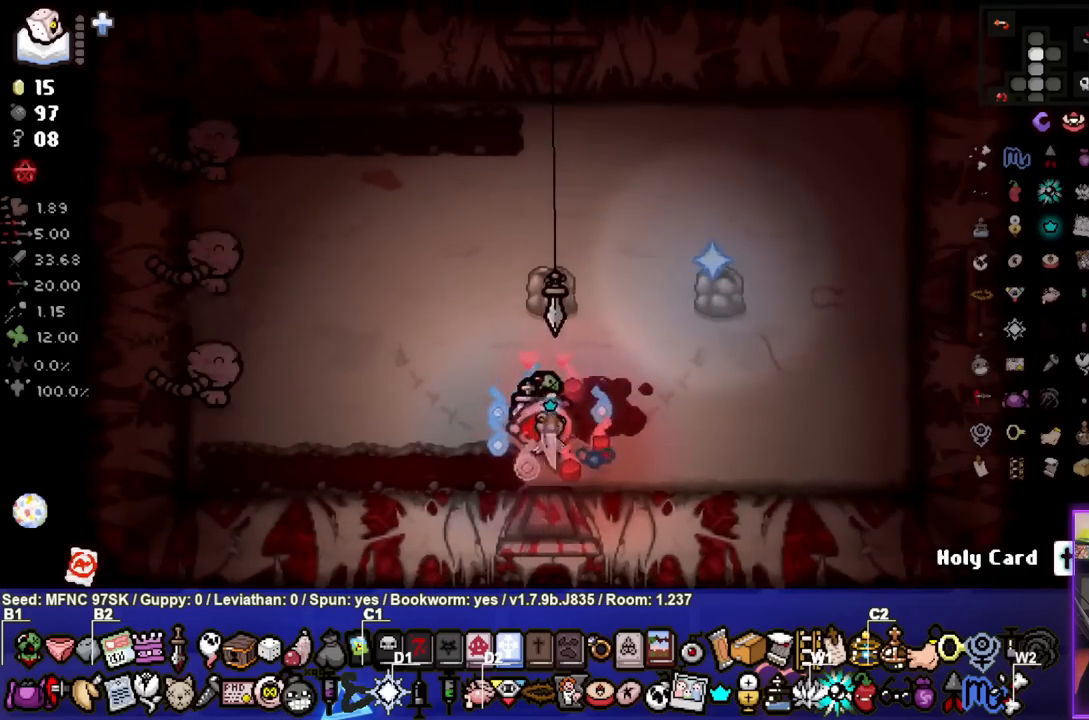
{"buttons": ["SQUARE"], "left_stick": "right", "right_stick": "center", "events": [[33, "left_stick", "up-left"], [100, "SQUARE", "down"], [300, "left_stick", "up-right"], [417, "left_stick", "right"]]}
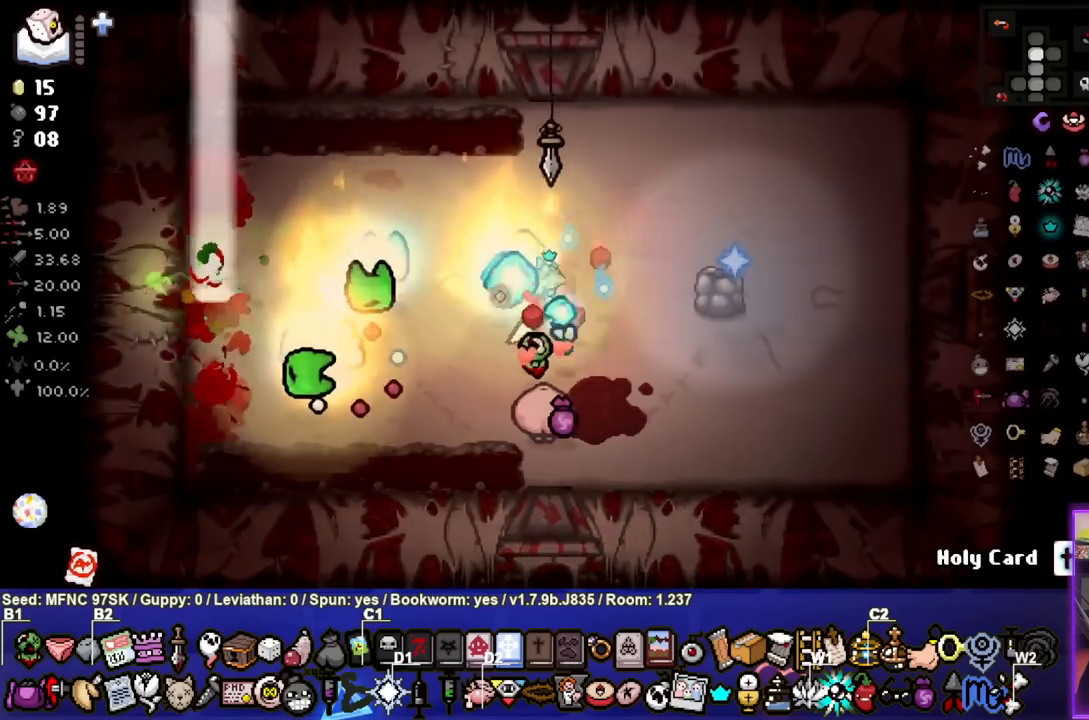
{"buttons": [], "left_stick": "right", "right_stick": "center", "events": [[150, "SQUARE", "up"], [183, "left_stick", "down-right"], [367, "left_stick", "center"], [467, "left_stick", "right"]]}
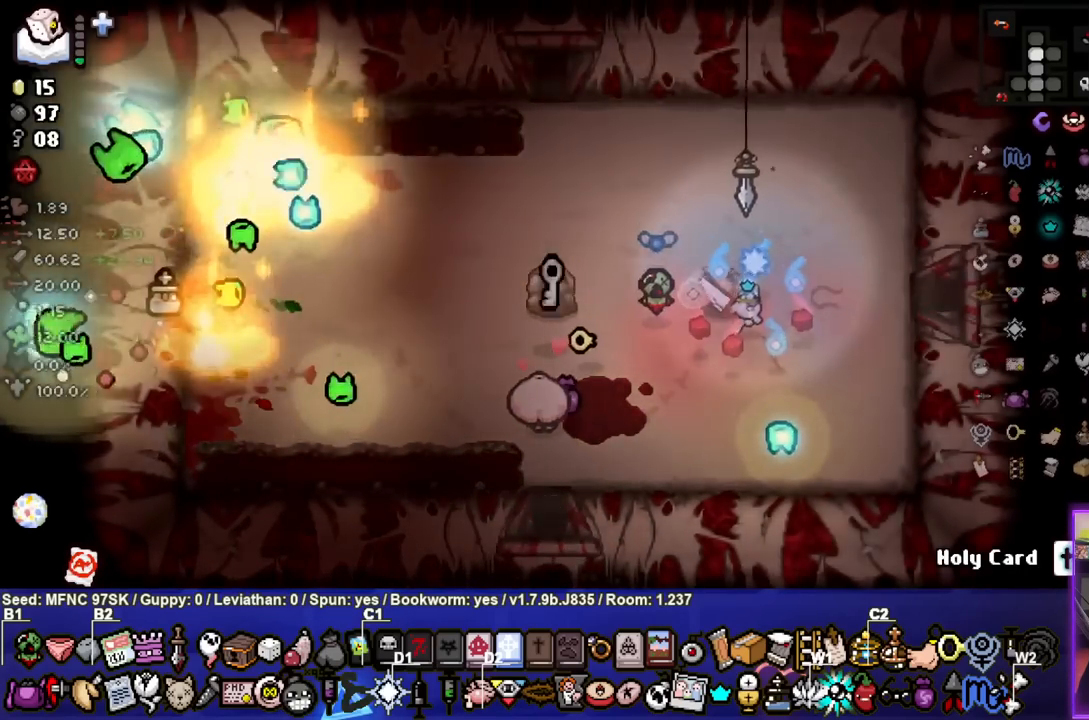
{"buttons": [], "left_stick": "left", "right_stick": "center", "events": [[150, "left_stick", "center"], [300, "left_stick", "left"]]}
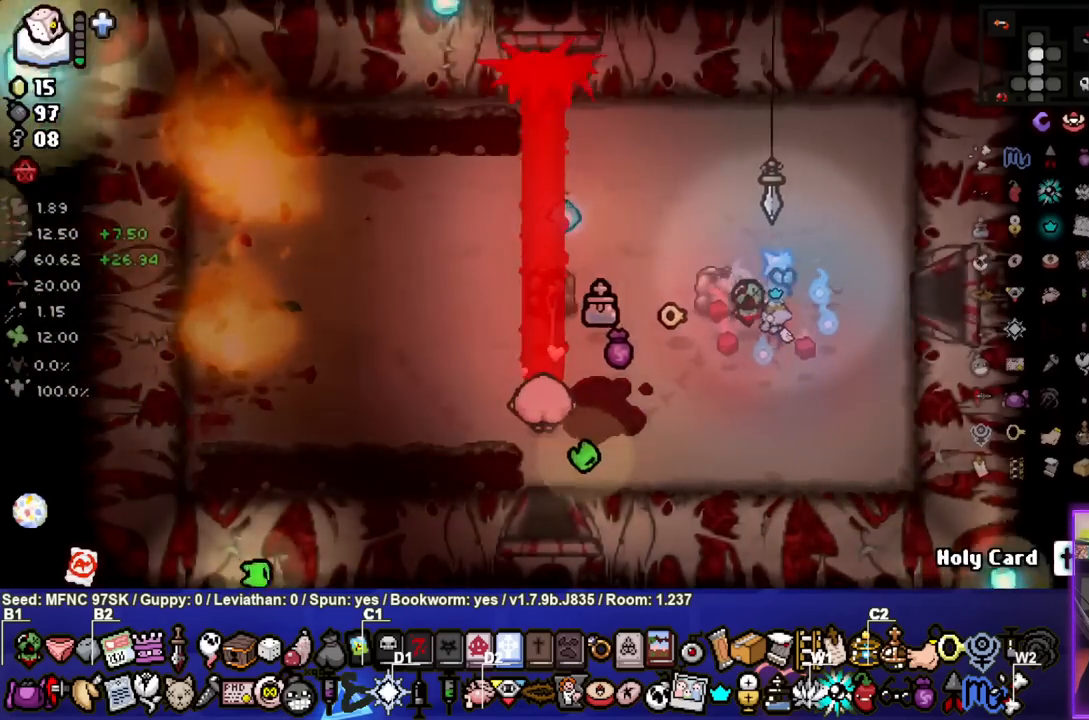
{"buttons": [], "left_stick": "up-left", "right_stick": "center", "events": [[250, "left_stick", "center"], [400, "left_stick", "up-left"]]}
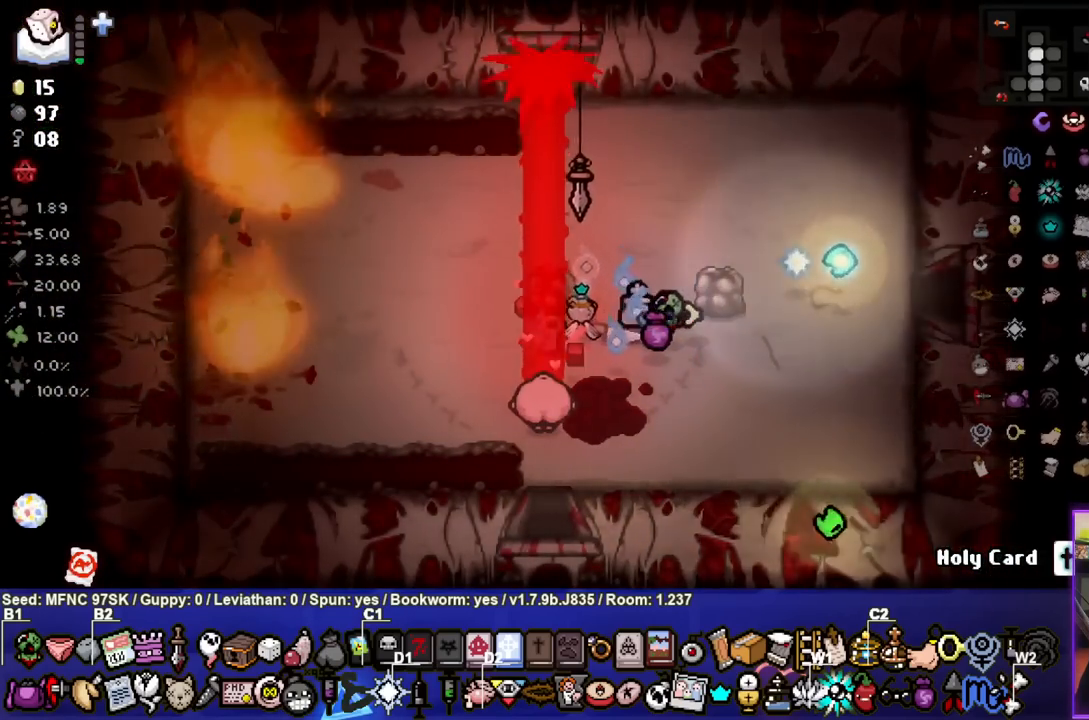
{"buttons": [], "left_stick": "up-right", "right_stick": "center", "events": [[17, "left_stick", "center"], [217, "left_stick", "down"], [367, "left_stick", "right"], [450, "left_stick", "up-right"]]}
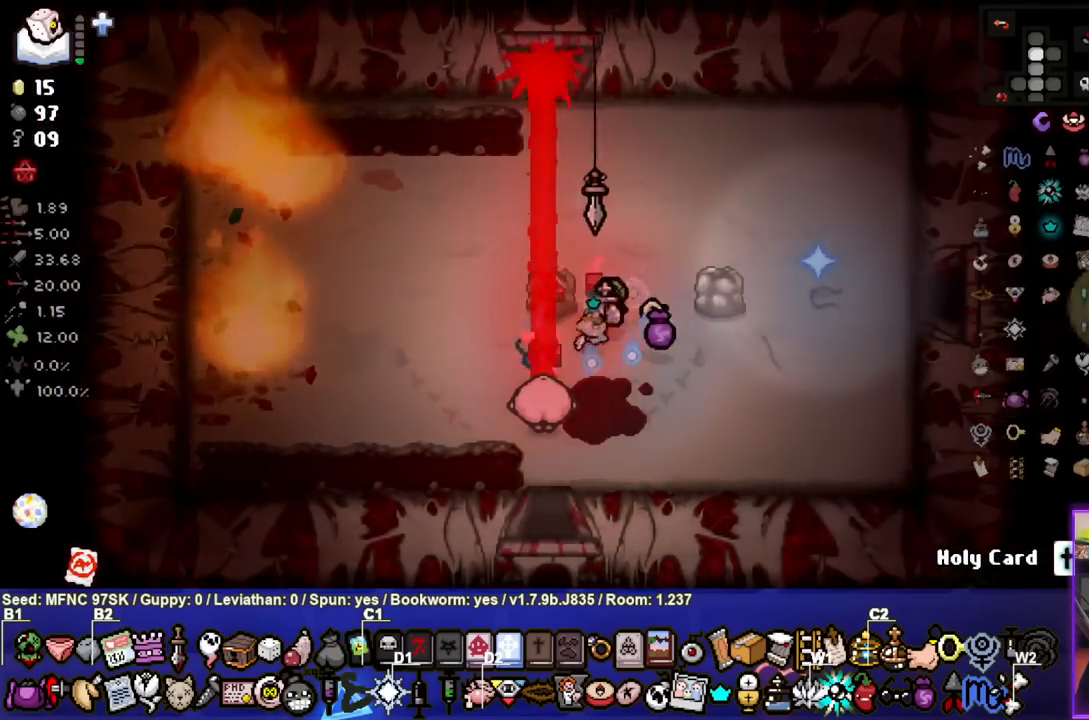
{"buttons": [], "left_stick": "up", "right_stick": "center", "events": [[83, "left_stick", "up"]]}
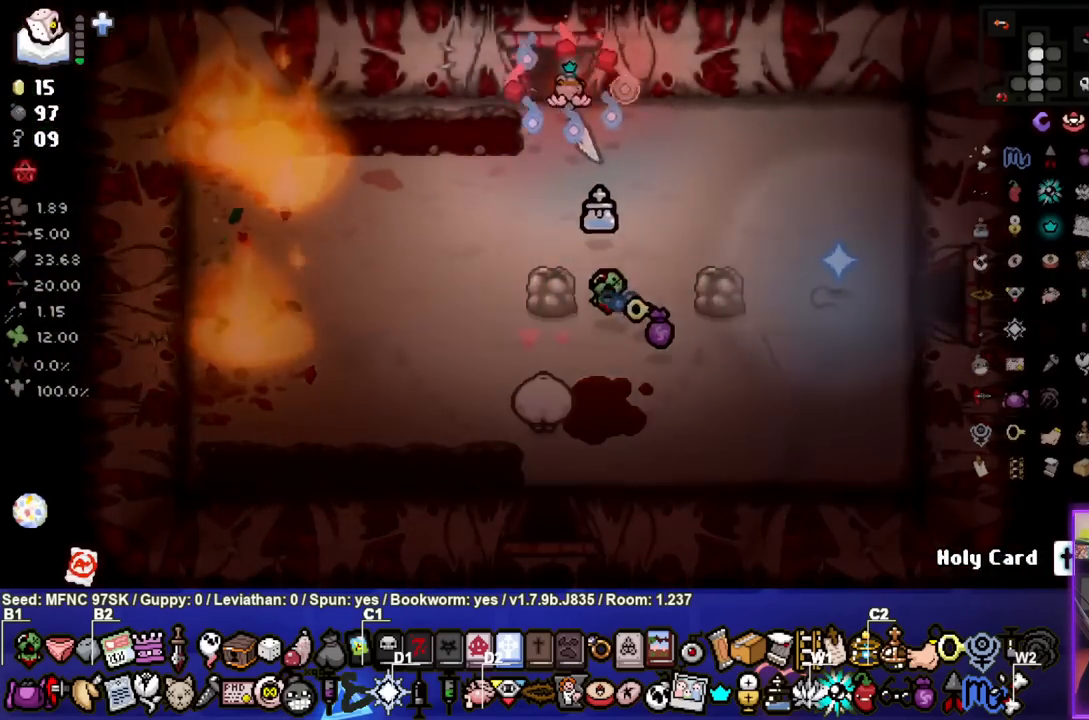
{"buttons": [], "left_stick": "center", "right_stick": "center", "events": [[300, "left_stick", "center"]]}
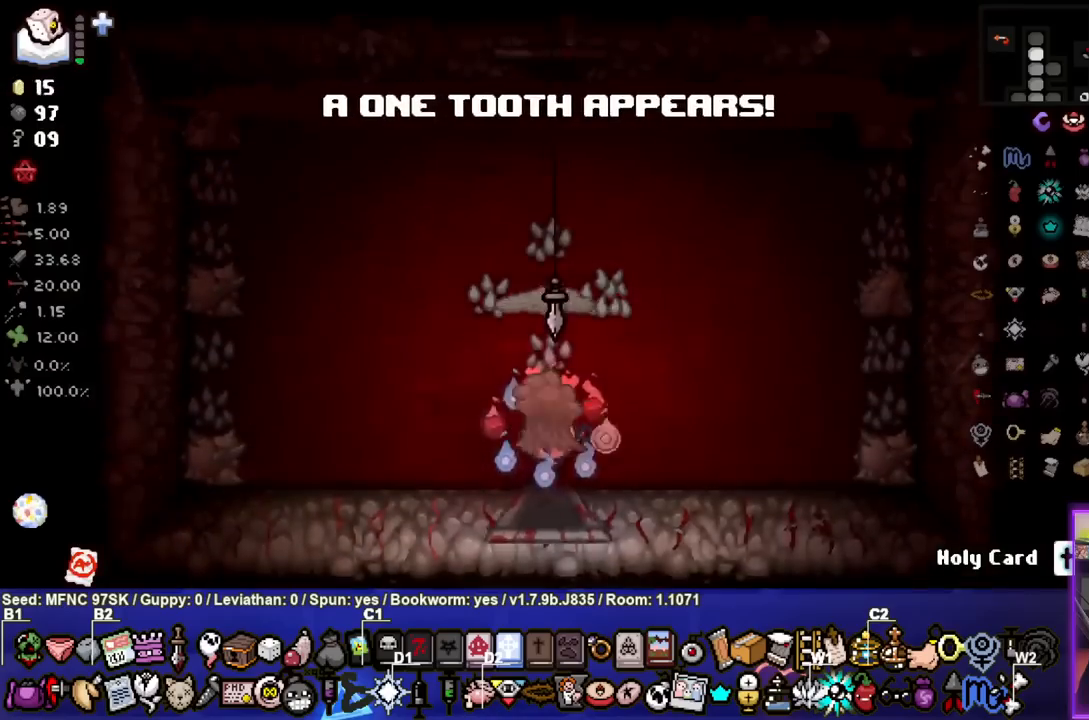
{"buttons": ["TRIANGLE"], "left_stick": "down-left", "right_stick": "center", "events": [[267, "TRIANGLE", "down"], [333, "left_stick", "down-left"]]}
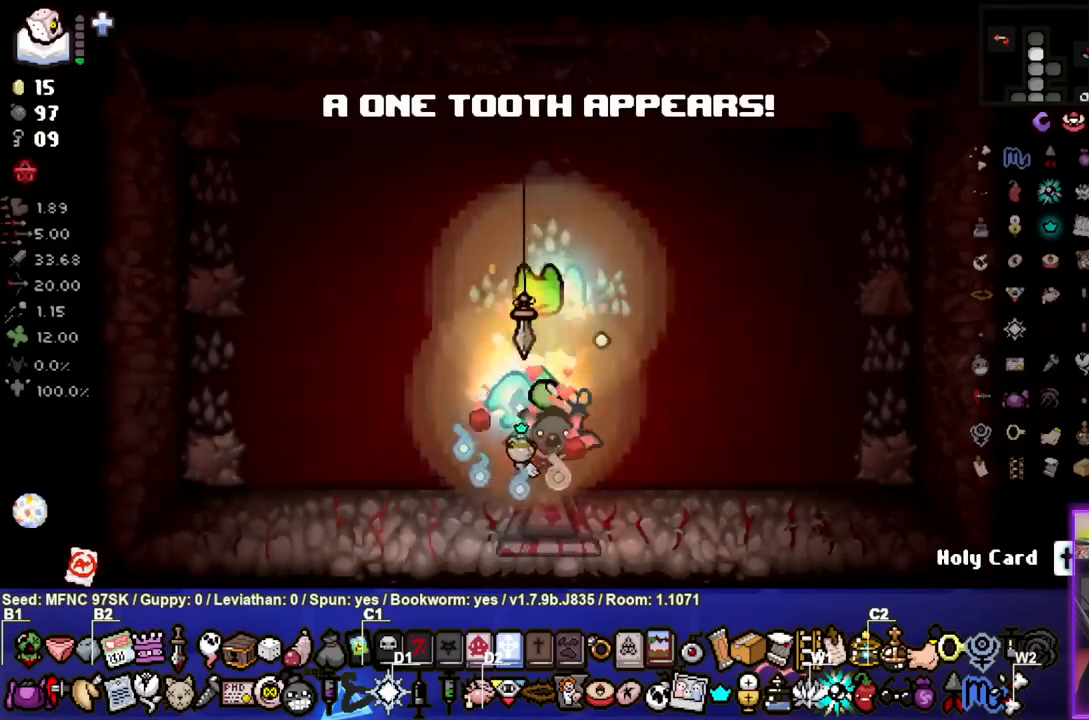
{"buttons": ["TRIANGLE"], "left_stick": "right", "right_stick": "center", "events": [[100, "left_stick", "center"], [167, "left_stick", "down-right"], [333, "left_stick", "right"]]}
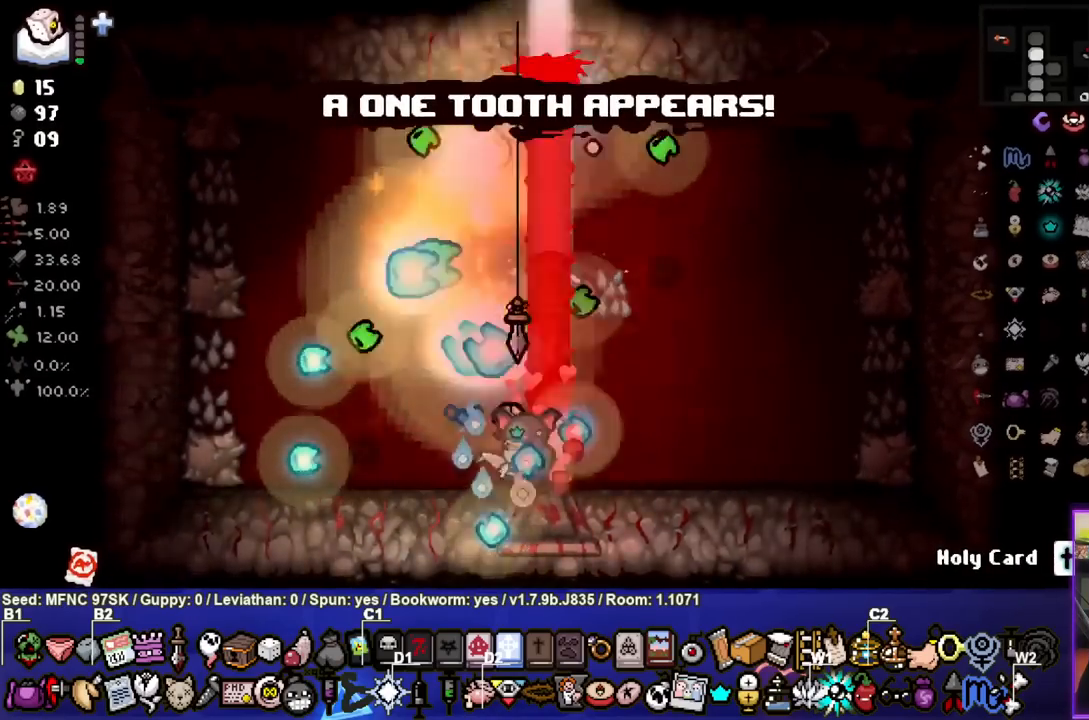
{"buttons": ["TRIANGLE"], "left_stick": "down-left", "right_stick": "center", "events": [[50, "left_stick", "center"], [133, "left_stick", "left"], [317, "left_stick", "center"], [450, "left_stick", "down-left"]]}
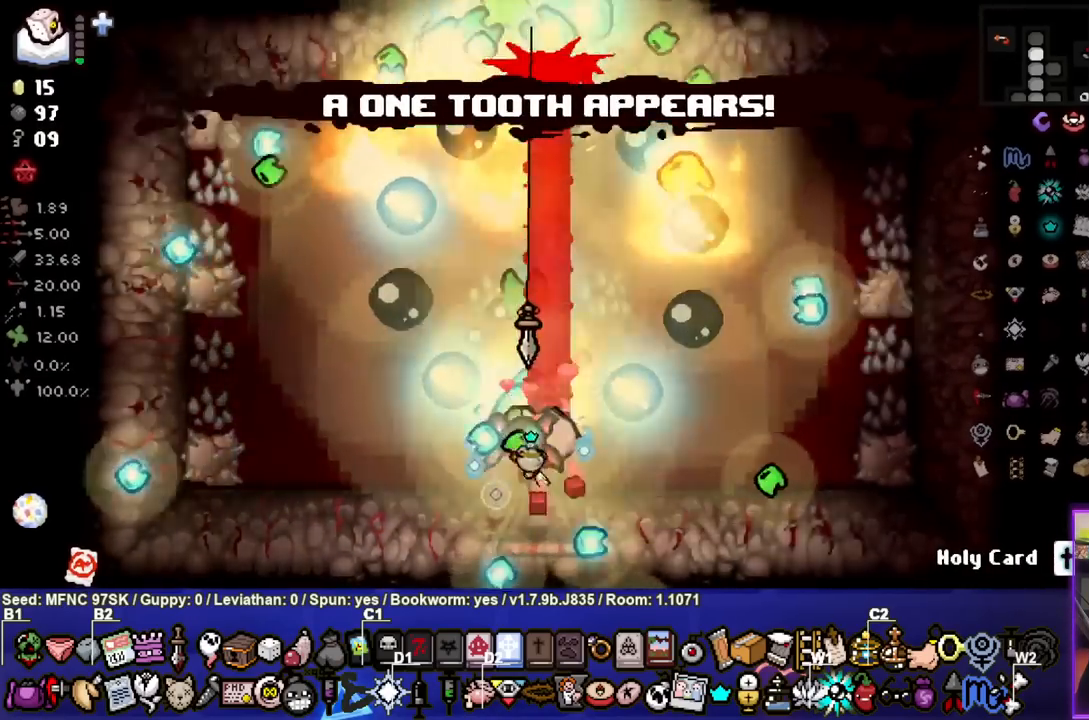
{"buttons": ["TRIANGLE"], "left_stick": "right", "right_stick": "center", "events": [[17, "left_stick", "left"], [383, "left_stick", "right"]]}
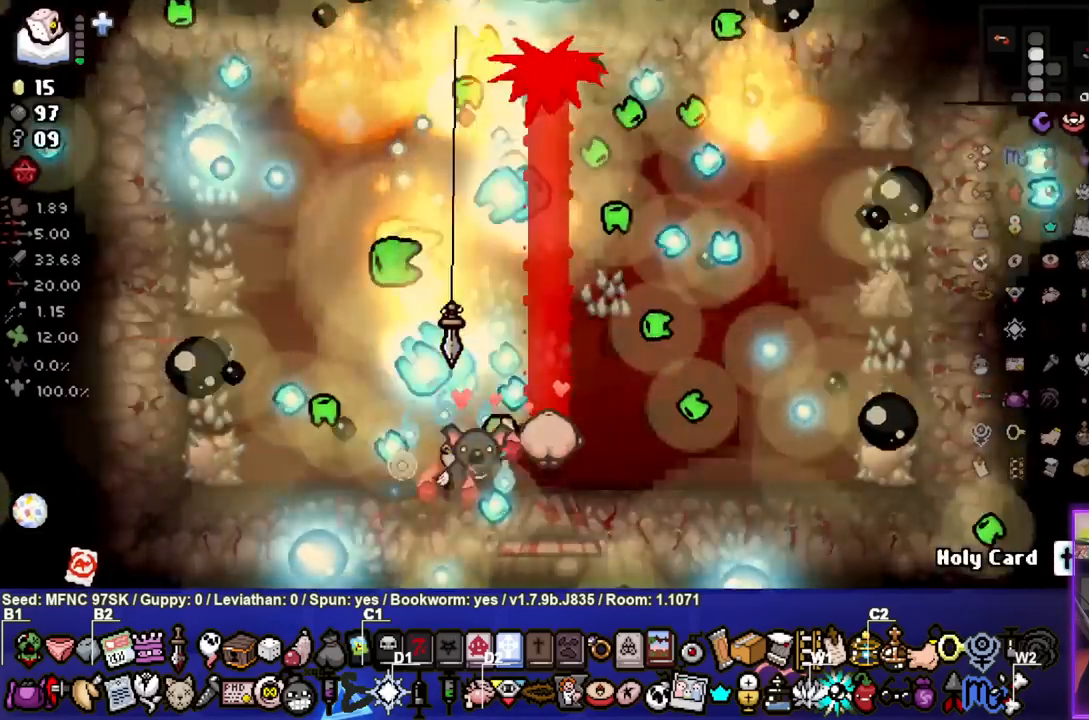
{"buttons": ["TRIANGLE"], "left_stick": "right", "right_stick": "center", "events": [[83, "left_stick", "center"], [167, "left_stick", "down-left"], [350, "left_stick", "right"]]}
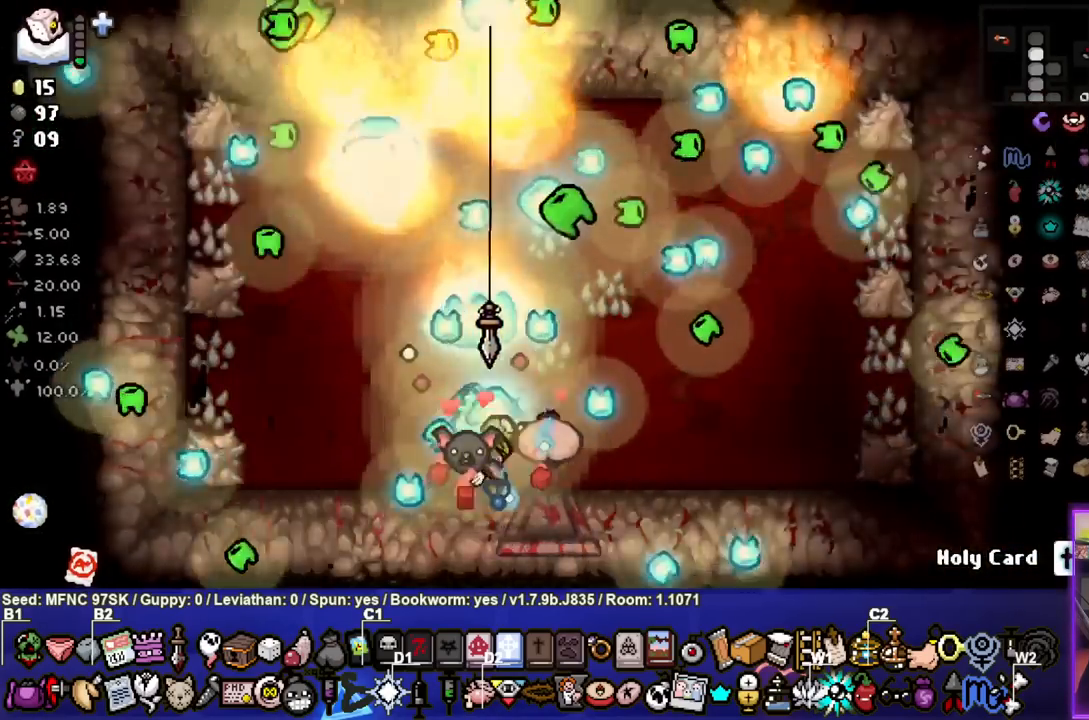
{"buttons": ["TRIANGLE"], "left_stick": "right", "right_stick": "center", "events": [[100, "left_stick", "left"], [433, "left_stick", "right"]]}
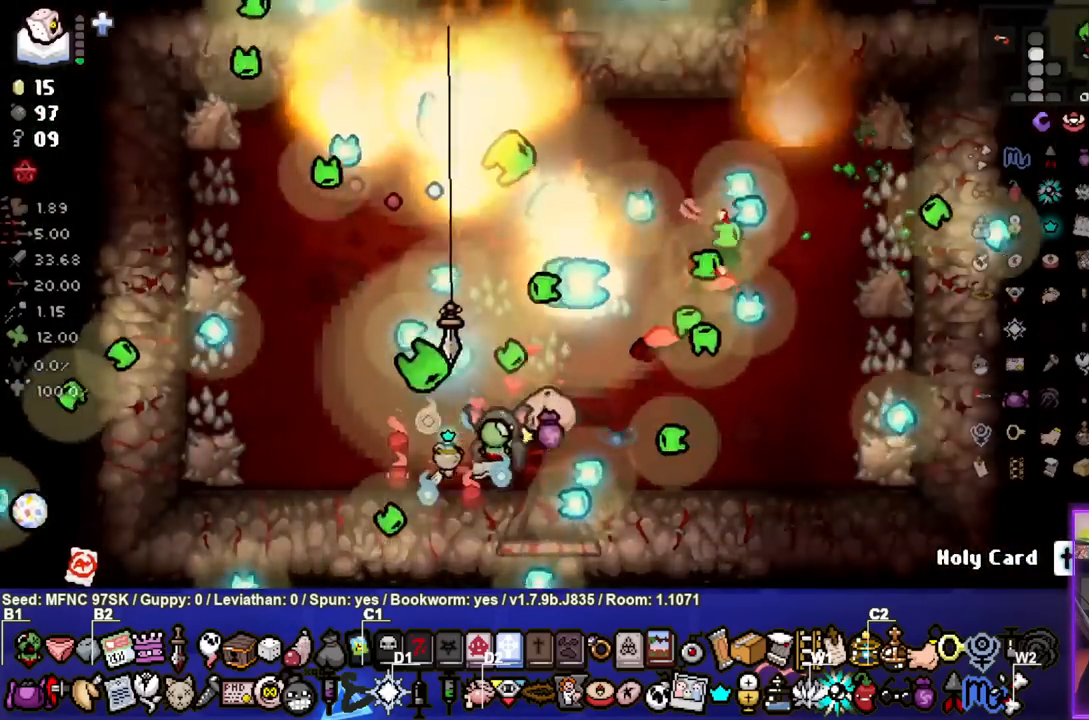
{"buttons": ["TRIANGLE"], "left_stick": "center", "right_stick": "center", "events": [[233, "left_stick", "center"], [317, "left_stick", "left"], [467, "left_stick", "center"]]}
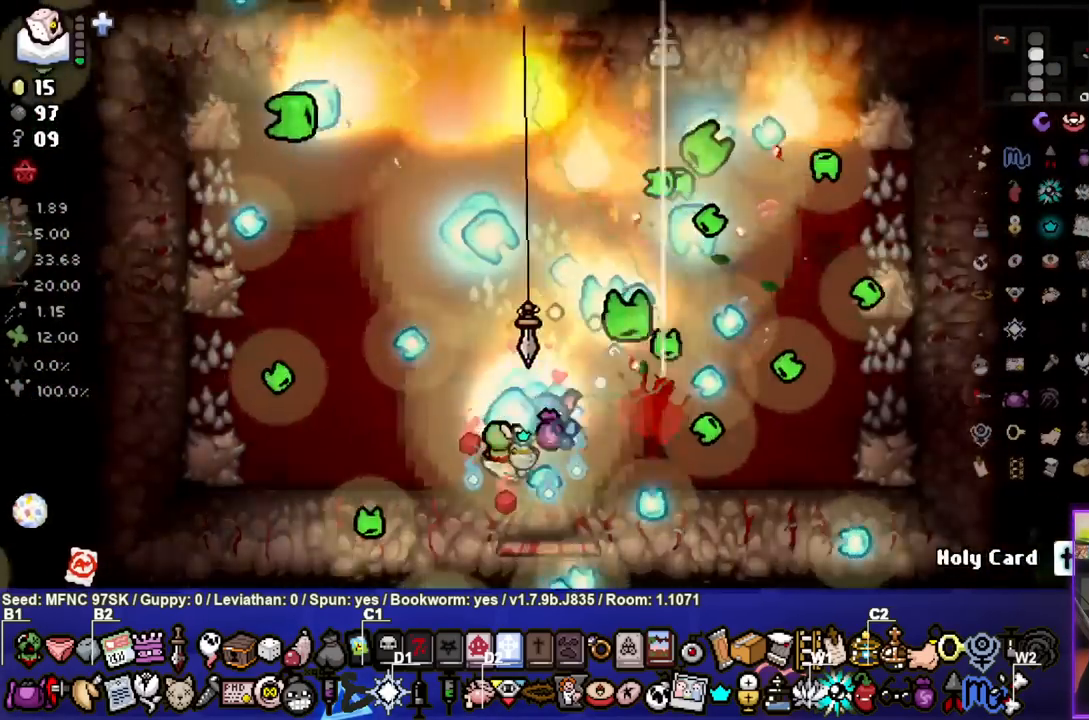
{"buttons": [], "left_stick": "down-right", "right_stick": "center", "events": [[67, "left_stick", "down-right"], [350, "TRIANGLE", "up"]]}
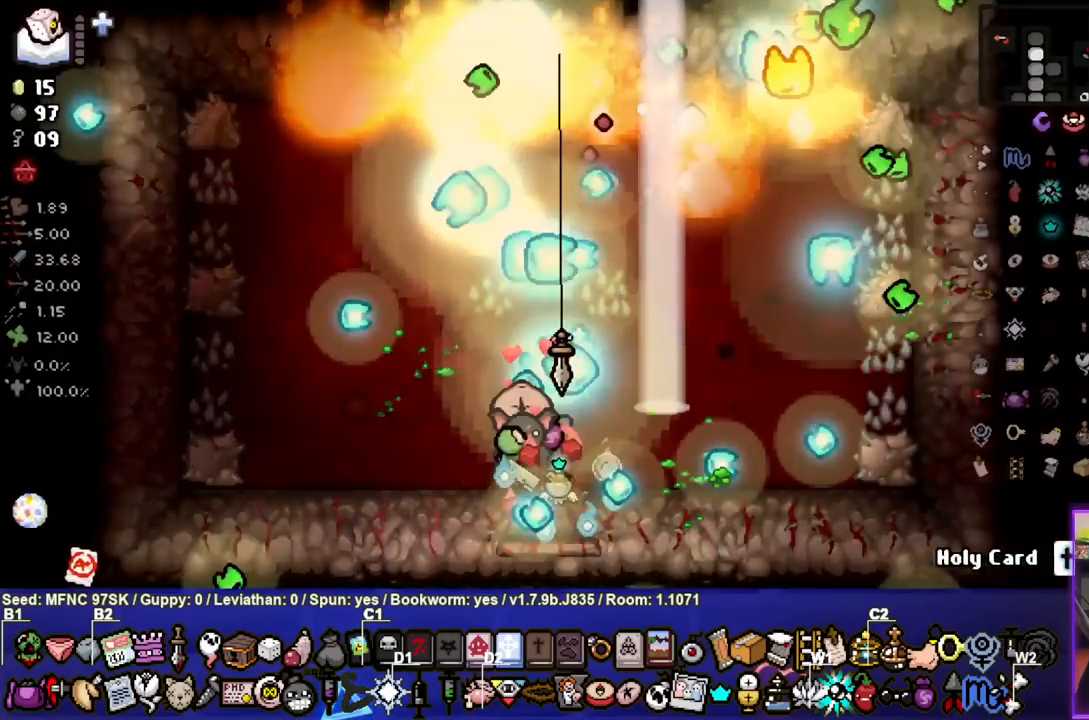
{"buttons": [], "left_stick": "up", "right_stick": "center", "events": [[67, "left_stick", "center"], [167, "TRIANGLE", "down"], [217, "TRIANGLE", "up"], [417, "left_stick", "up"]]}
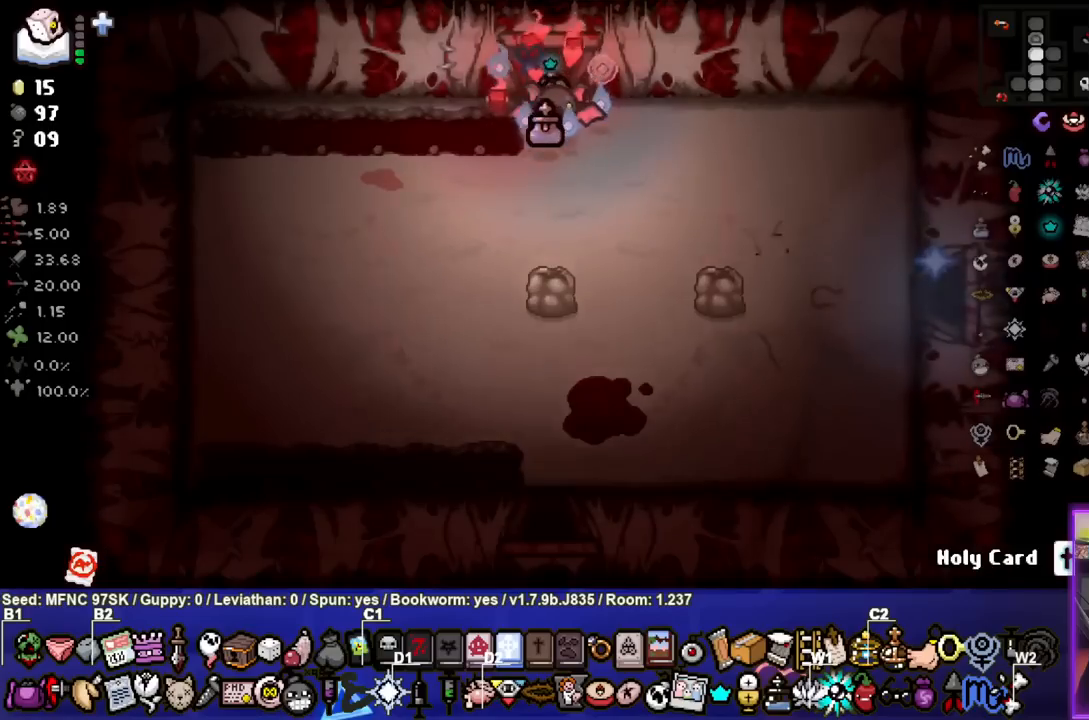
{"buttons": [], "left_stick": "center", "right_stick": "center", "events": [[250, "left_stick", "center"]]}
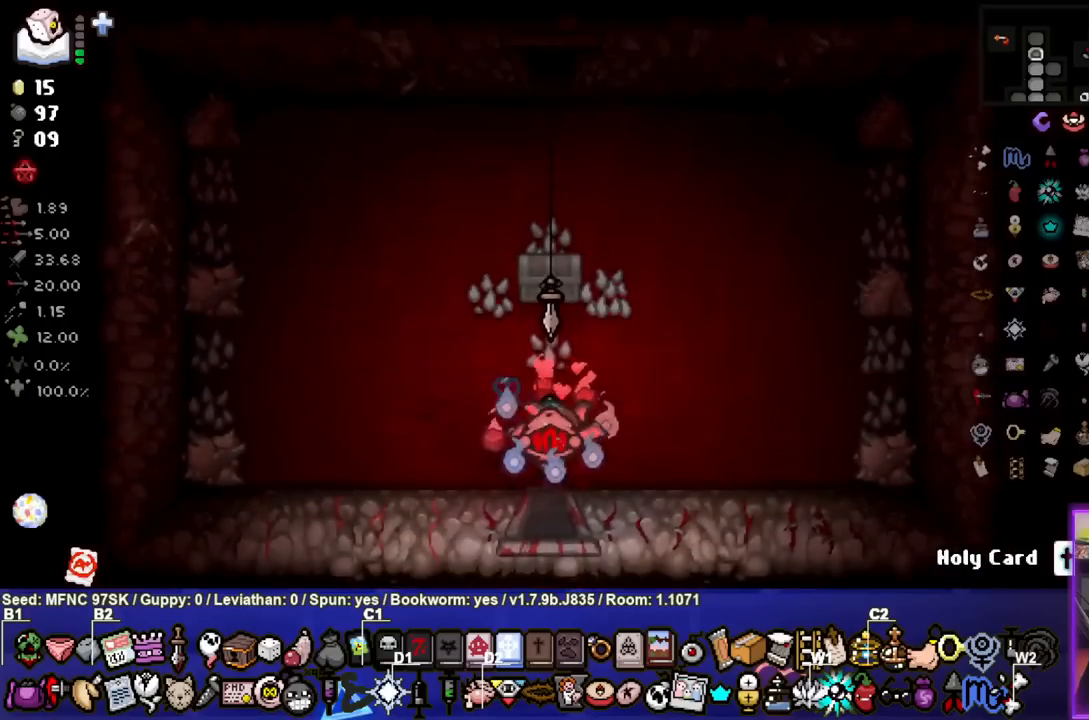
{"buttons": [], "left_stick": "center", "right_stick": "center", "events": [[150, "left_stick", "left"], [317, "left_stick", "up-left"], [467, "left_stick", "center"]]}
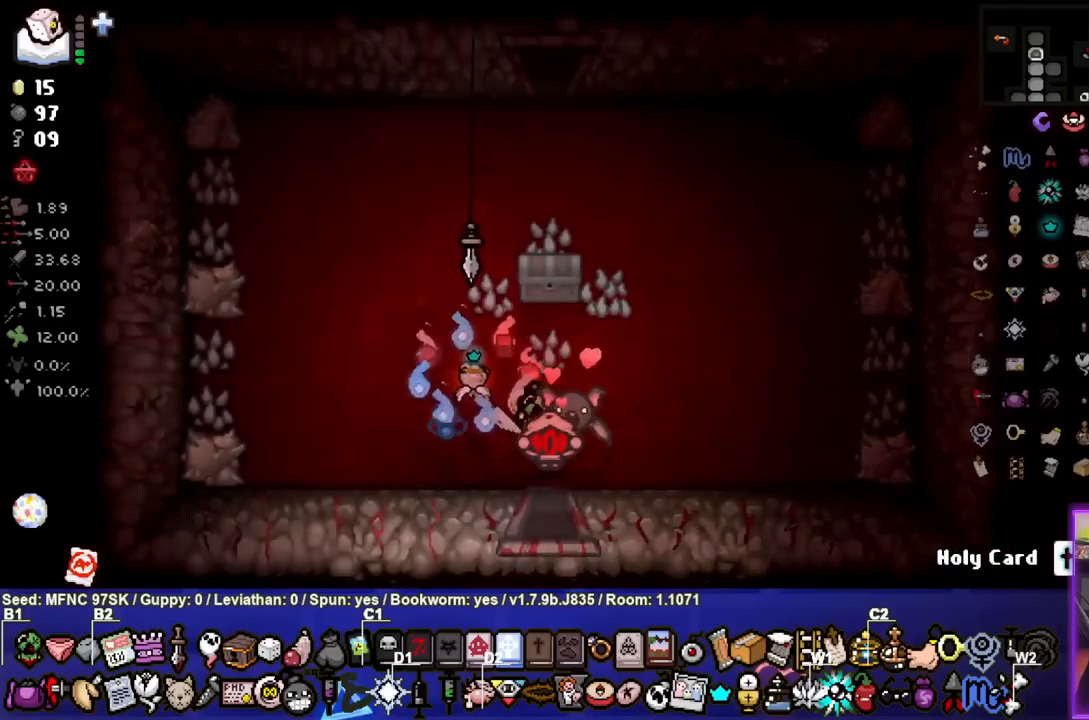
{"buttons": [], "left_stick": "center", "right_stick": "center", "events": [[250, "left_stick", "up-left"], [417, "left_stick", "center"]]}